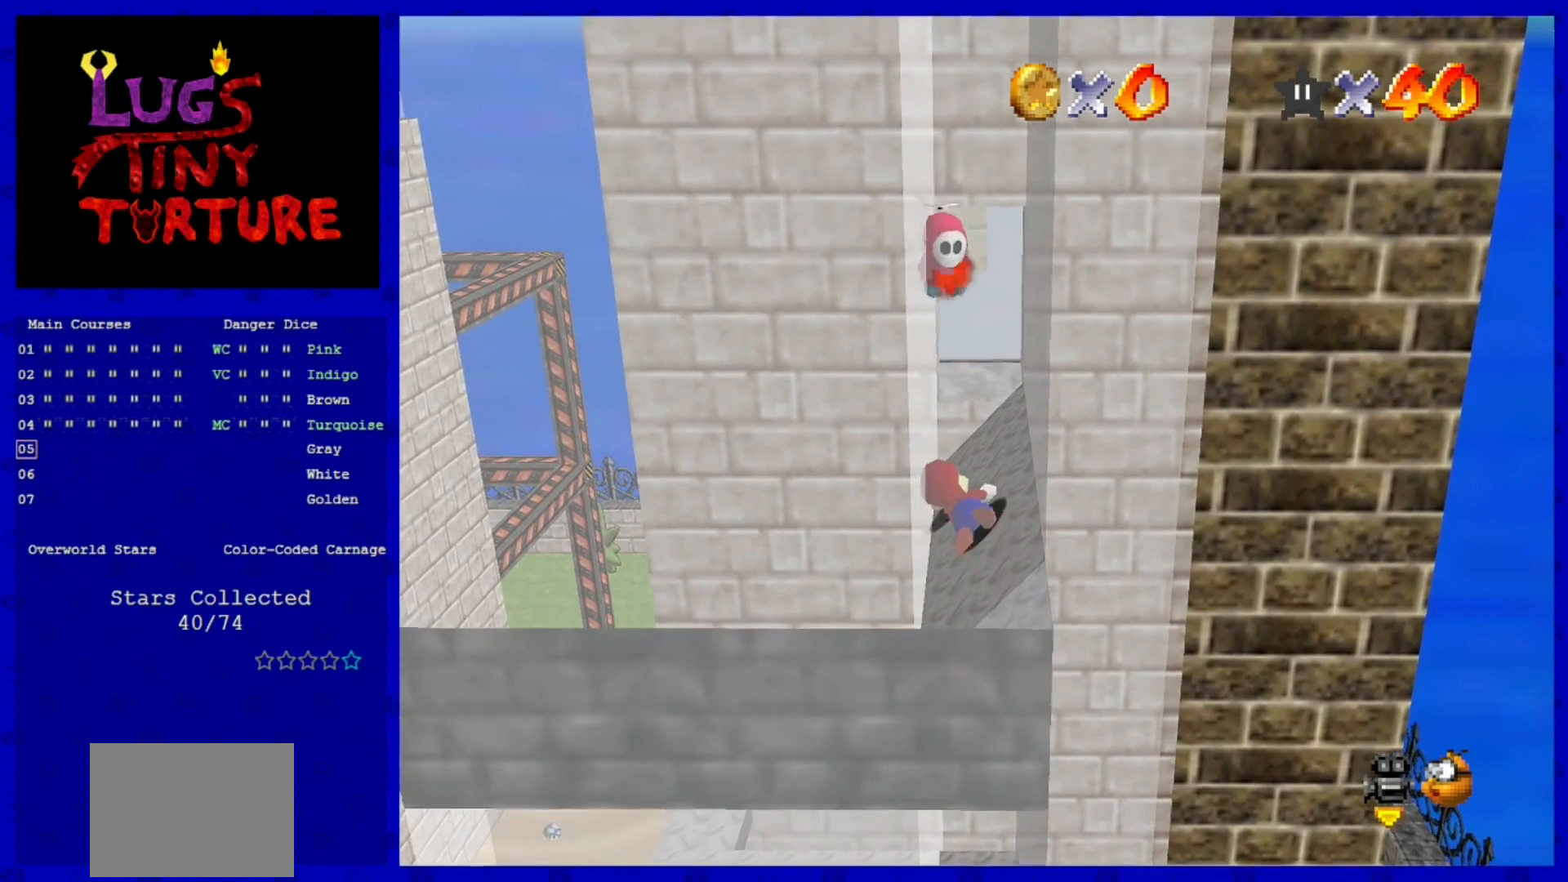
Gameplay with a controller (Nintendo layout); each line is a JSON object with the inputs held at the frame after it. "events" lists button and stick changes between this image and that frame as [ms after this image, input, new state], when the widget could be followed in between. Not read: L3 R3.
{"buttons": ["Z"], "left_stick": "up", "events": []}
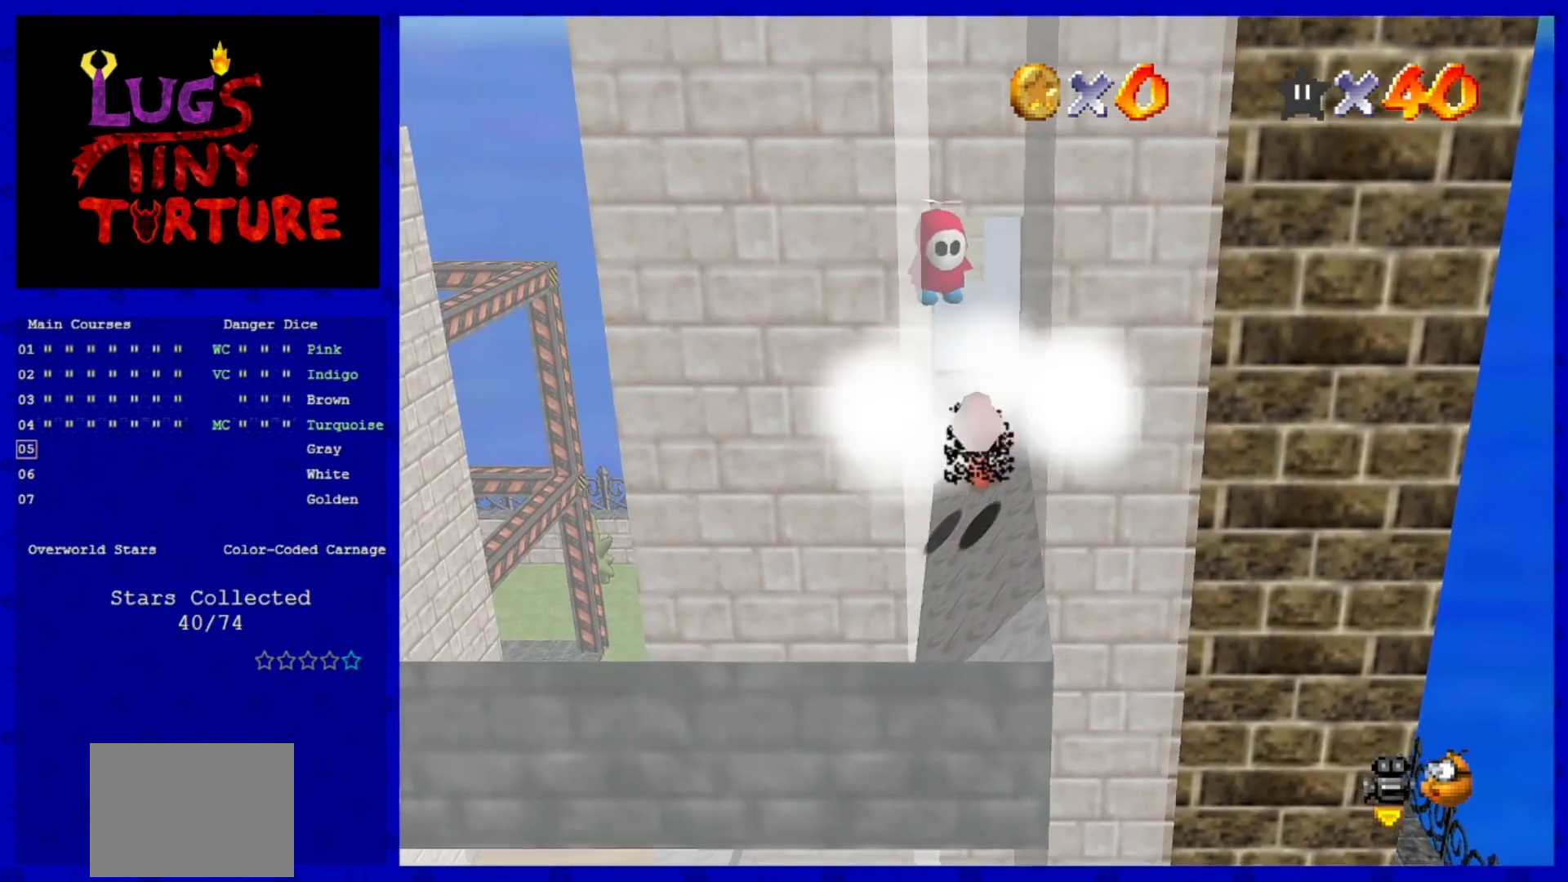
{"buttons": [], "left_stick": "up", "events": [[520, "Z", "up"]]}
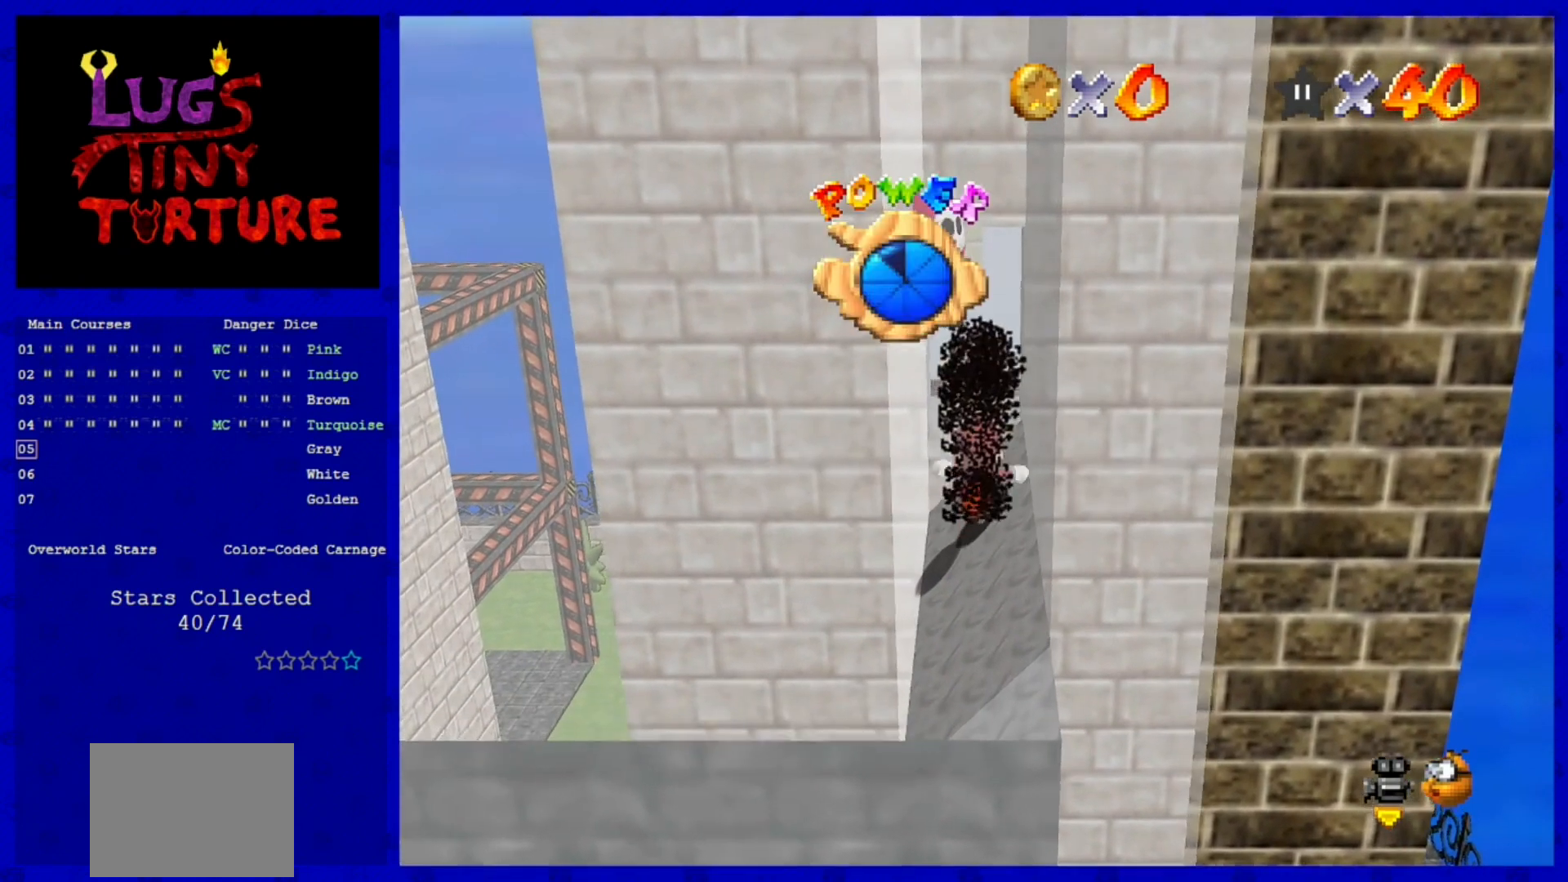
{"buttons": [], "left_stick": "up", "events": []}
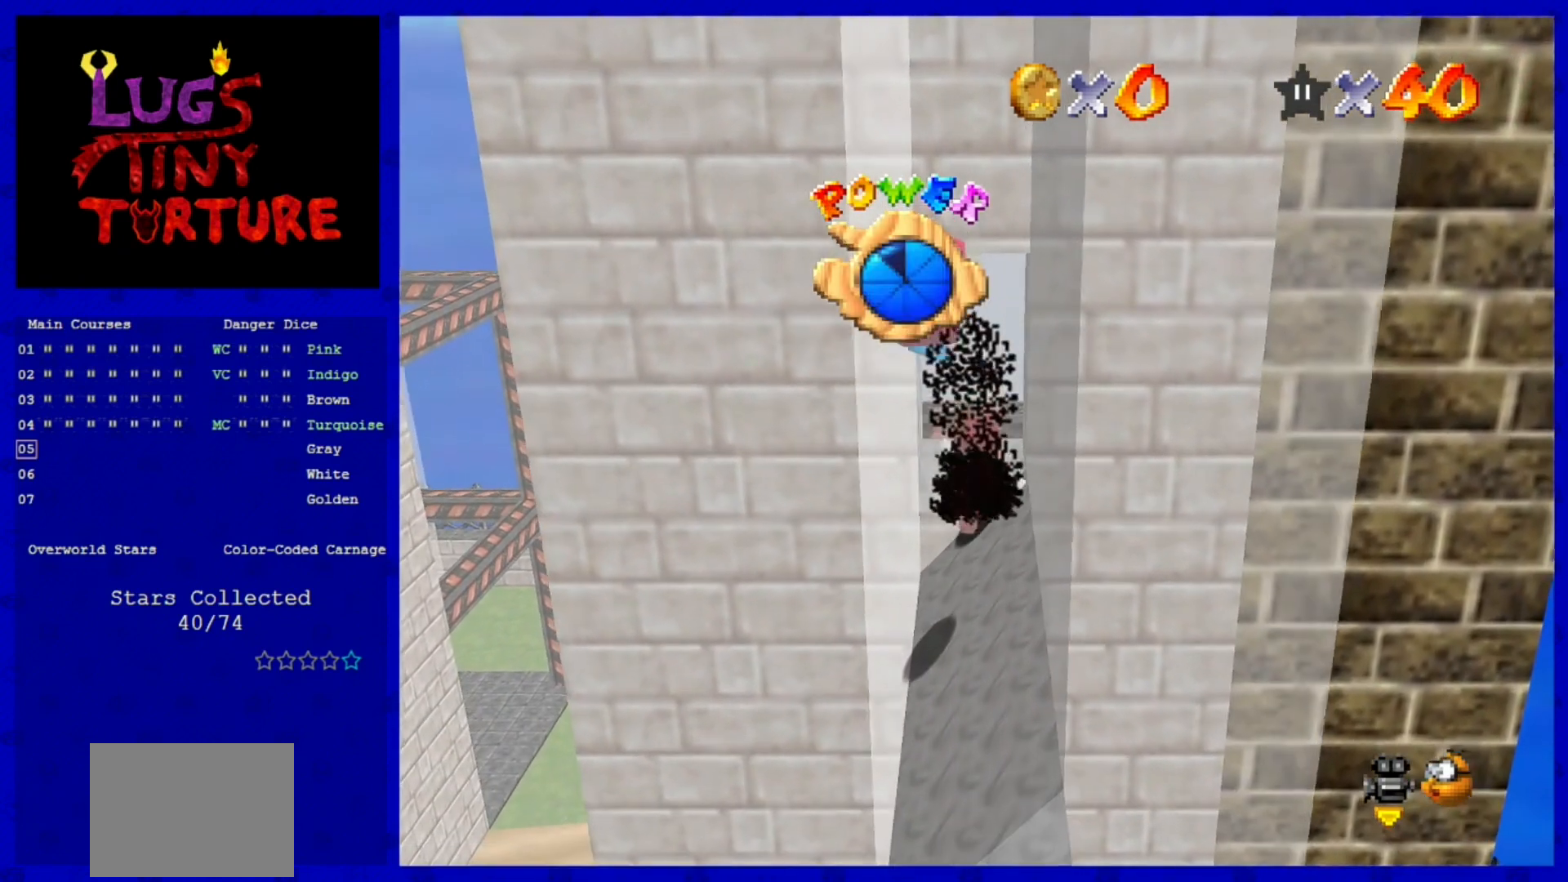
{"buttons": [], "left_stick": "up", "events": [[320, "A", "down"], [440, "A", "up"]]}
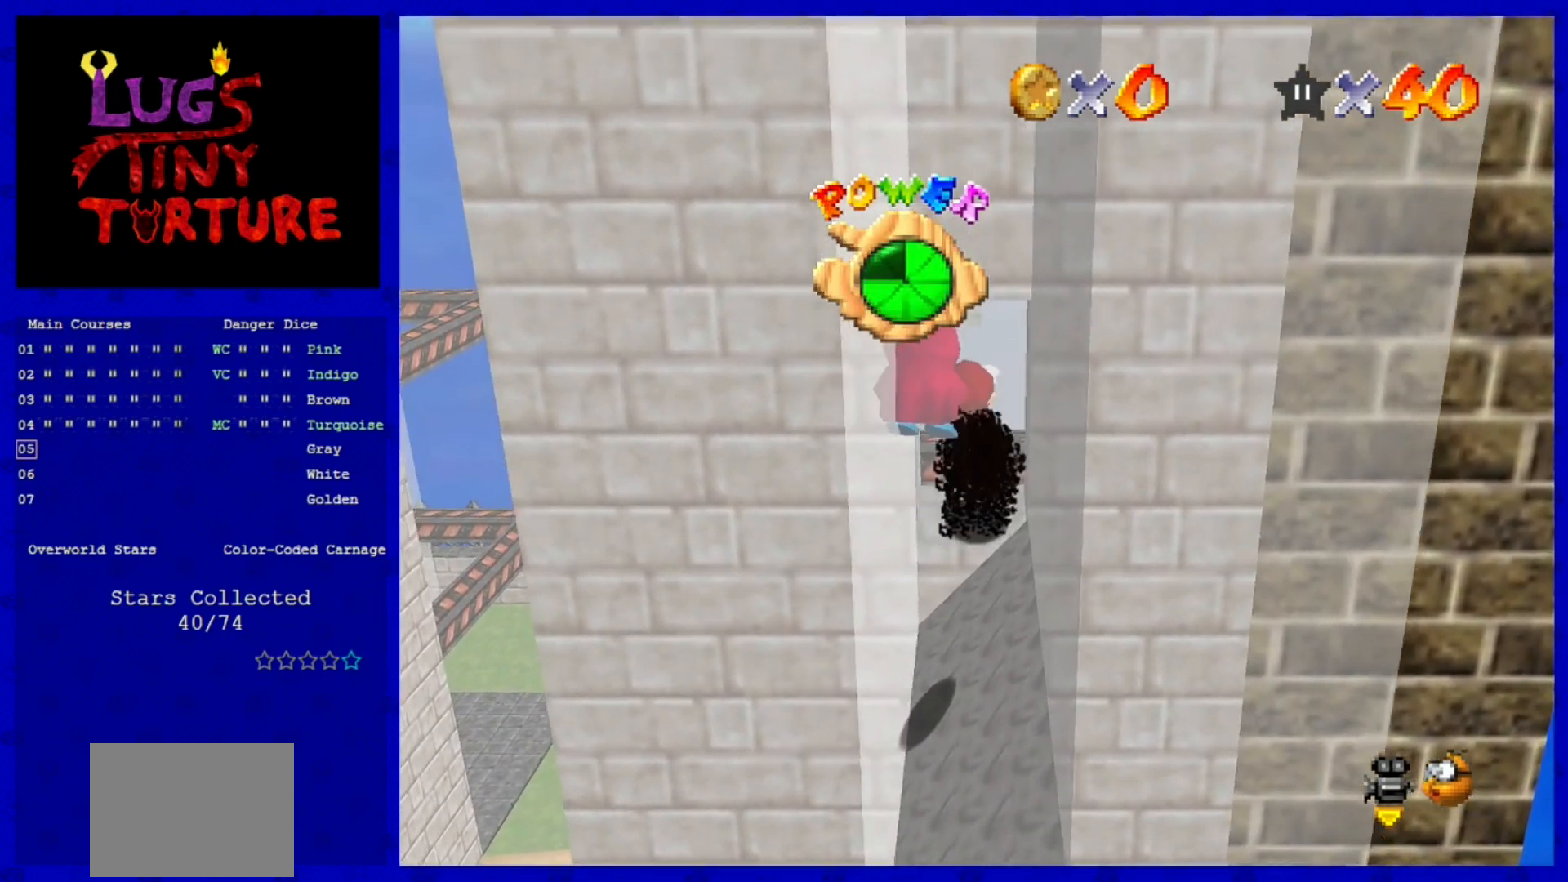
{"buttons": [], "left_stick": "center", "events": [[200, "left_stick", "center"]]}
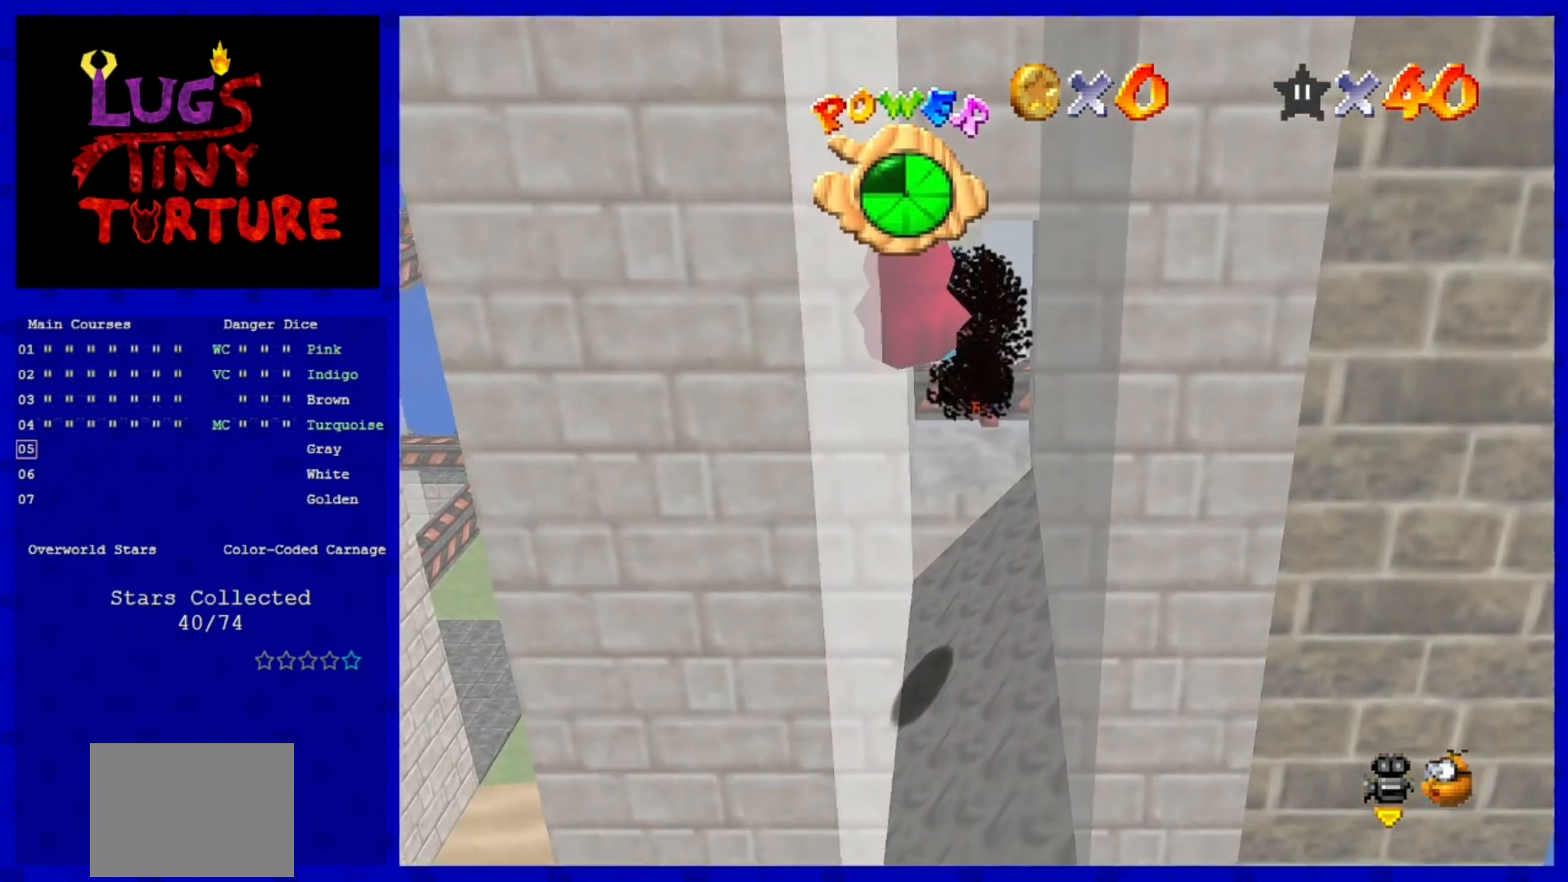
{"buttons": ["C_RIGHT"], "left_stick": "center", "events": [[280, "C_RIGHT", "down"], [360, "C_RIGHT", "up"], [520, "C_RIGHT", "down"]]}
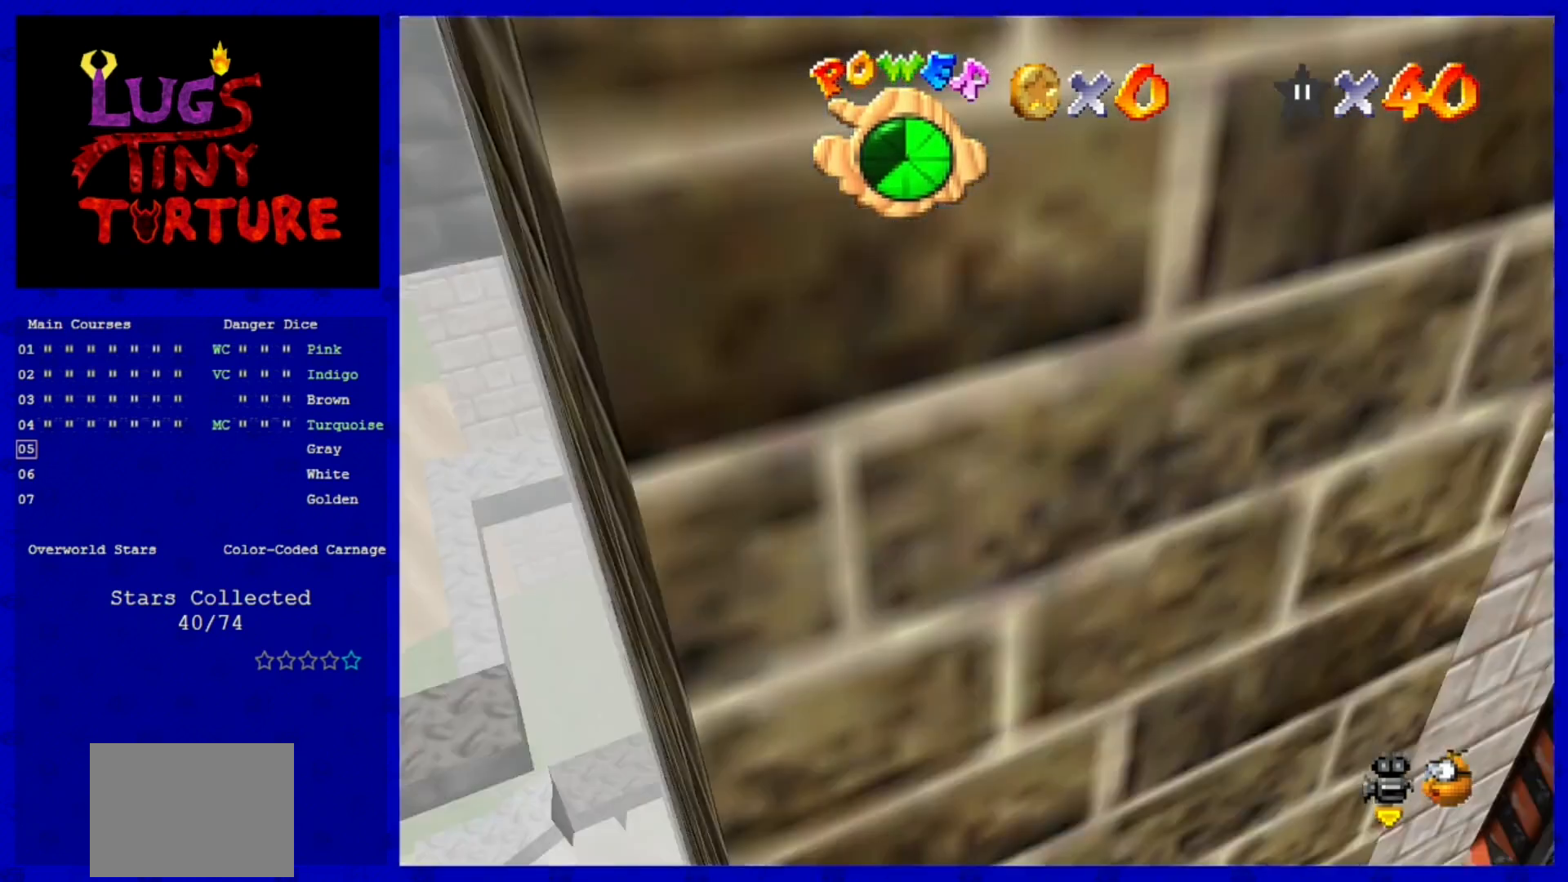
{"buttons": [], "left_stick": "center", "events": [[80, "C_RIGHT", "up"], [240, "C_RIGHT", "down"], [360, "C_RIGHT", "up"]]}
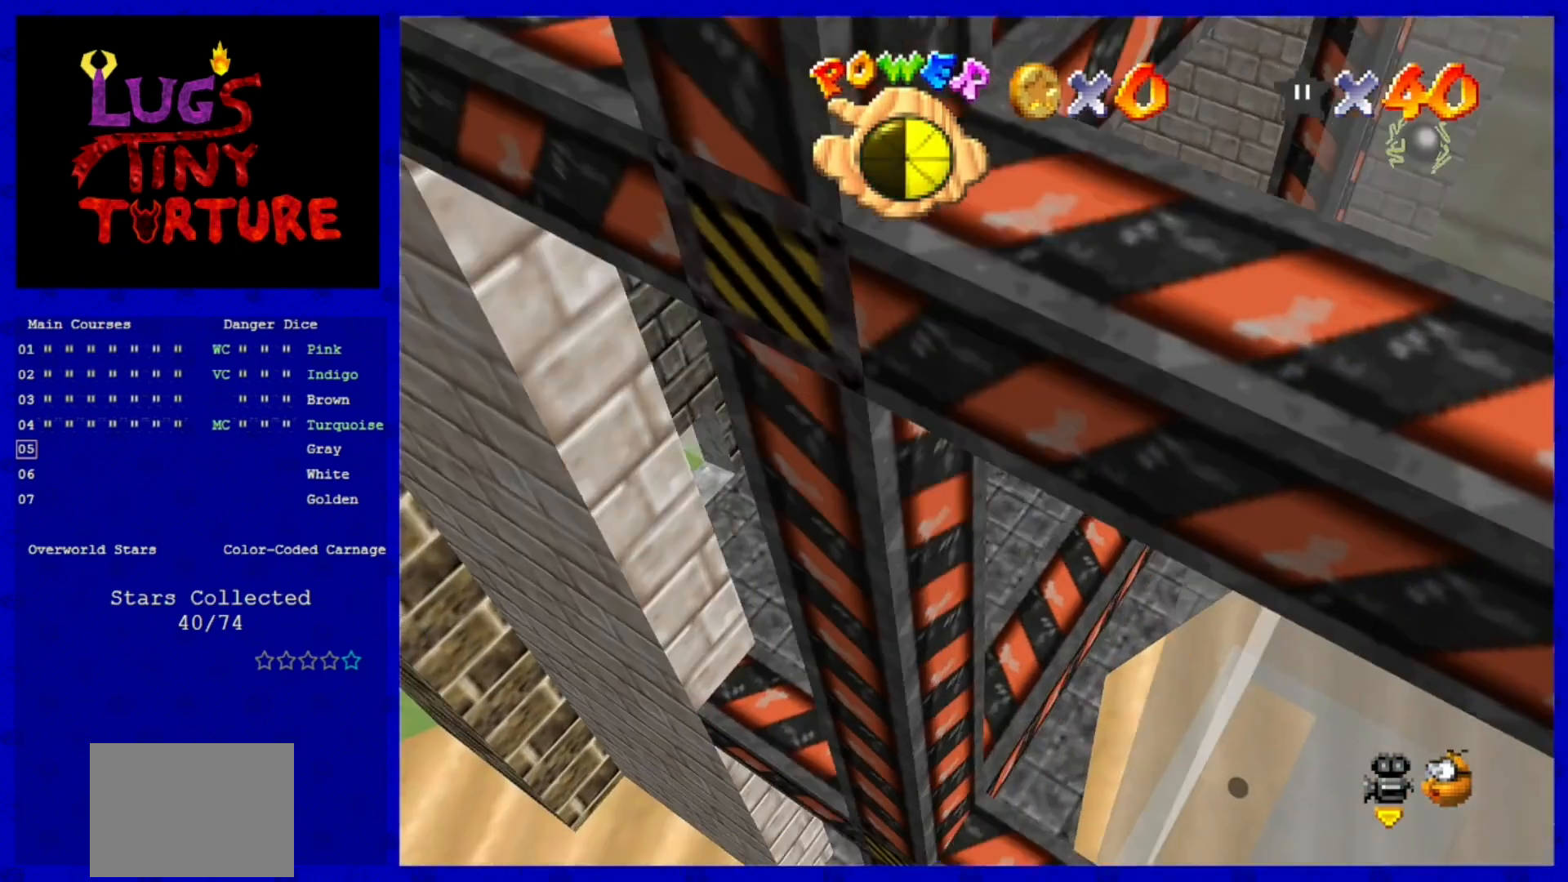
{"buttons": [], "left_stick": "center", "events": []}
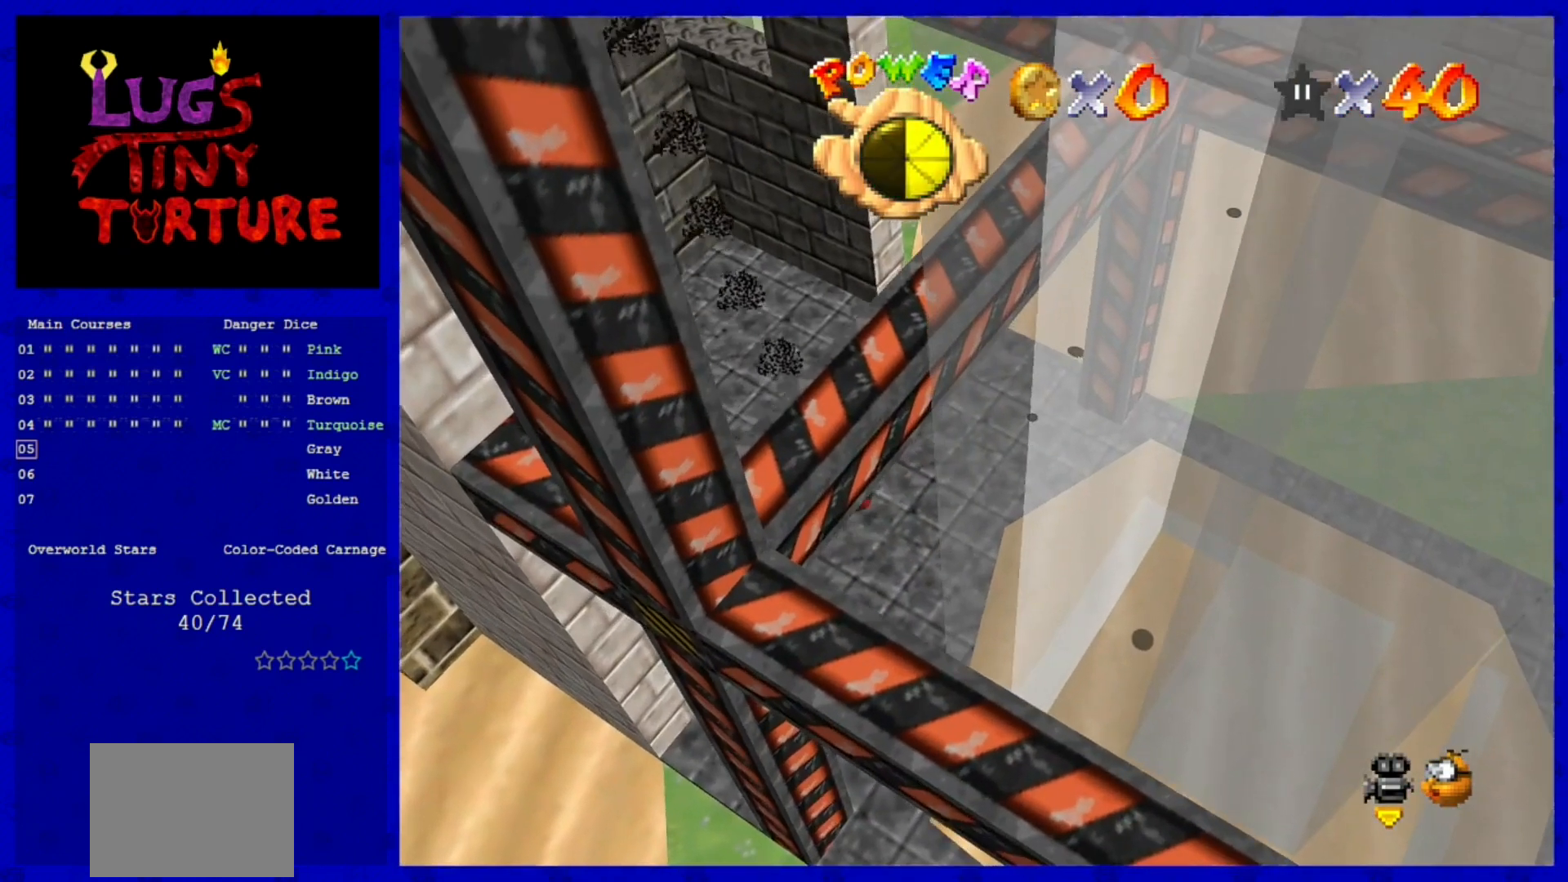
{"buttons": [], "left_stick": "up-right", "events": [[200, "C_RIGHT", "down"], [280, "C_RIGHT", "up"], [280, "left_stick", "up-right"]]}
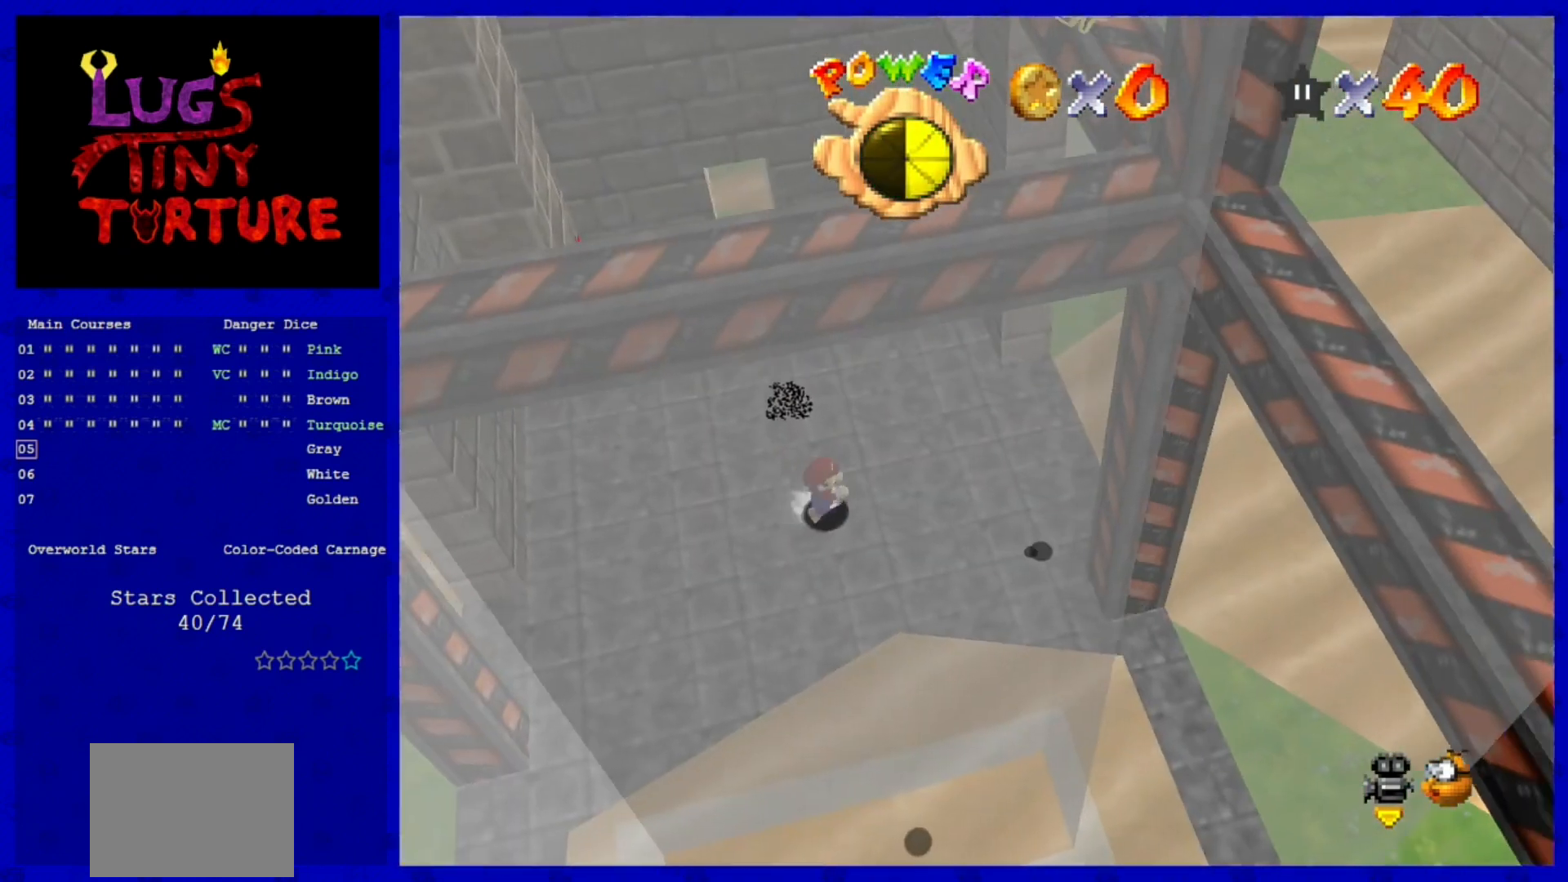
{"buttons": [], "left_stick": "up", "events": [[240, "left_stick", "up"]]}
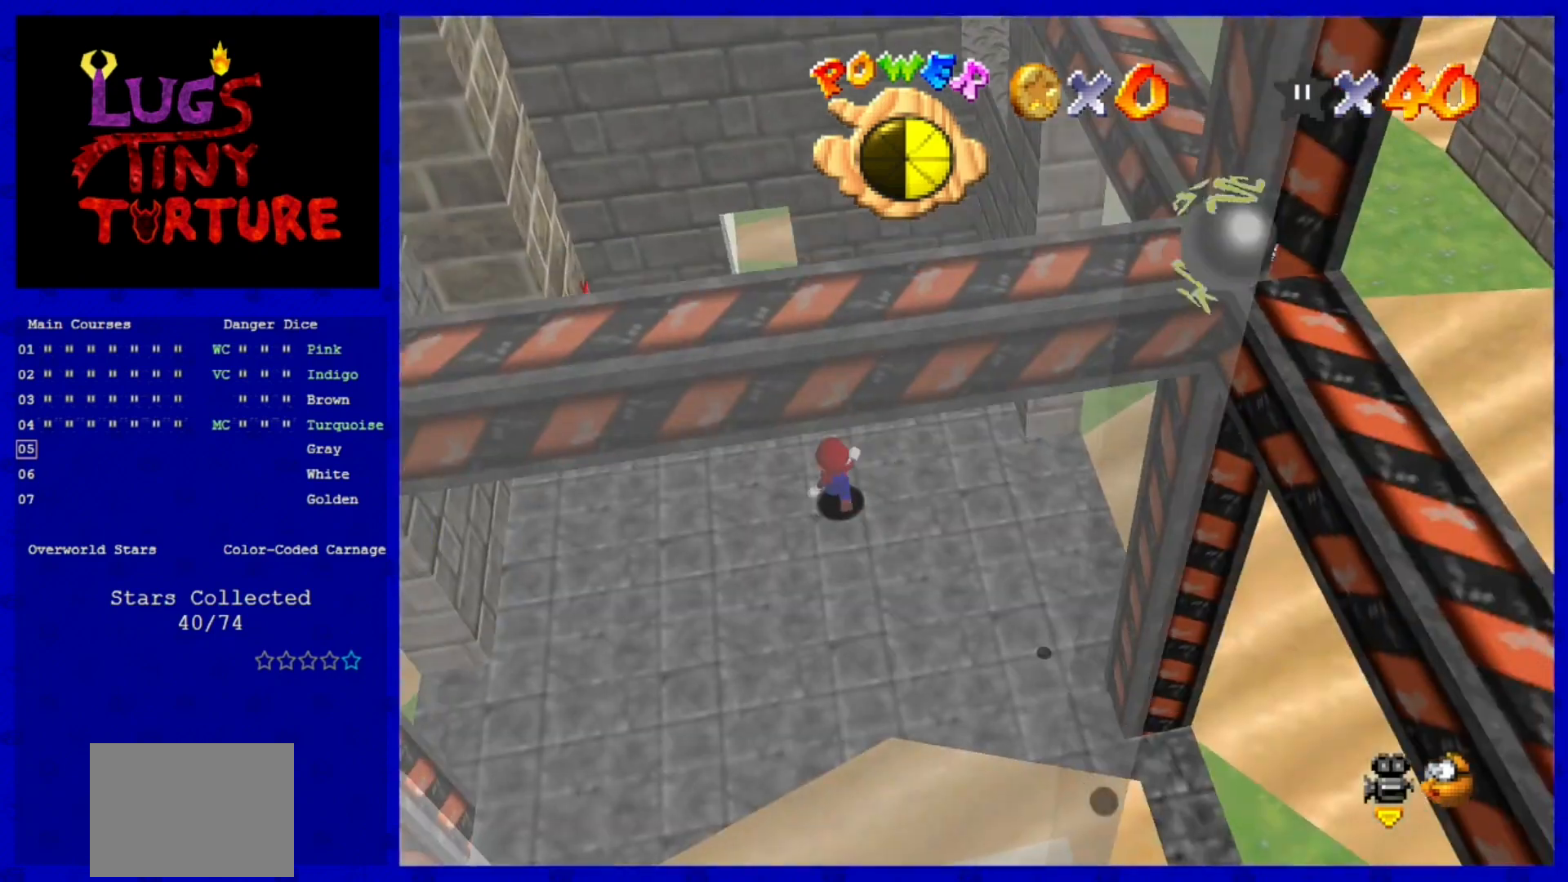
{"buttons": [], "left_stick": "up", "events": []}
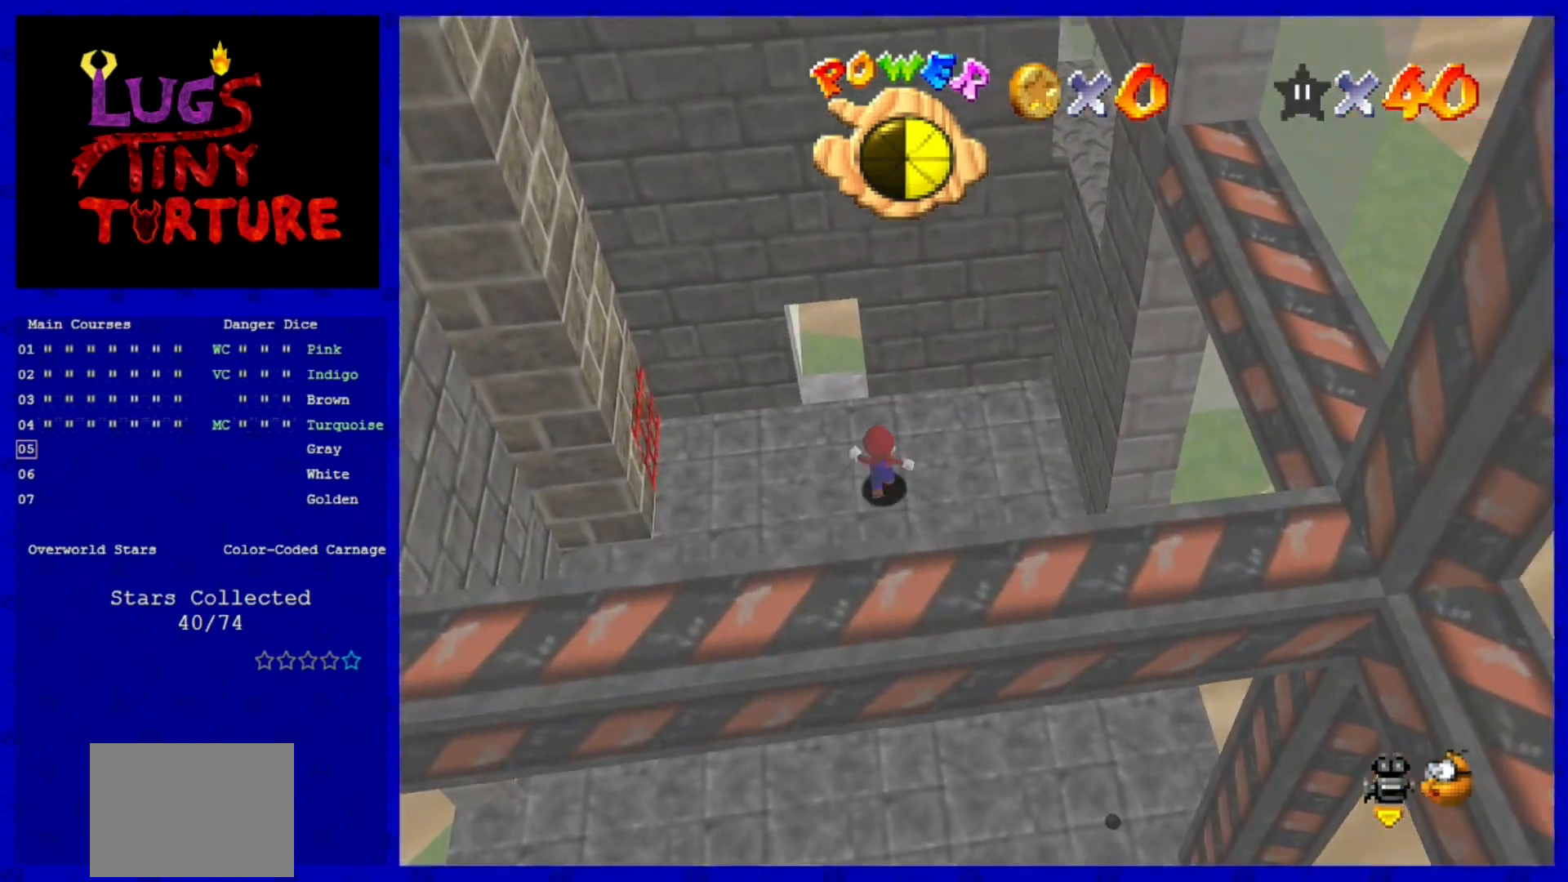
{"buttons": [], "left_stick": "left", "events": [[120, "left_stick", "center"], [320, "left_stick", "left"]]}
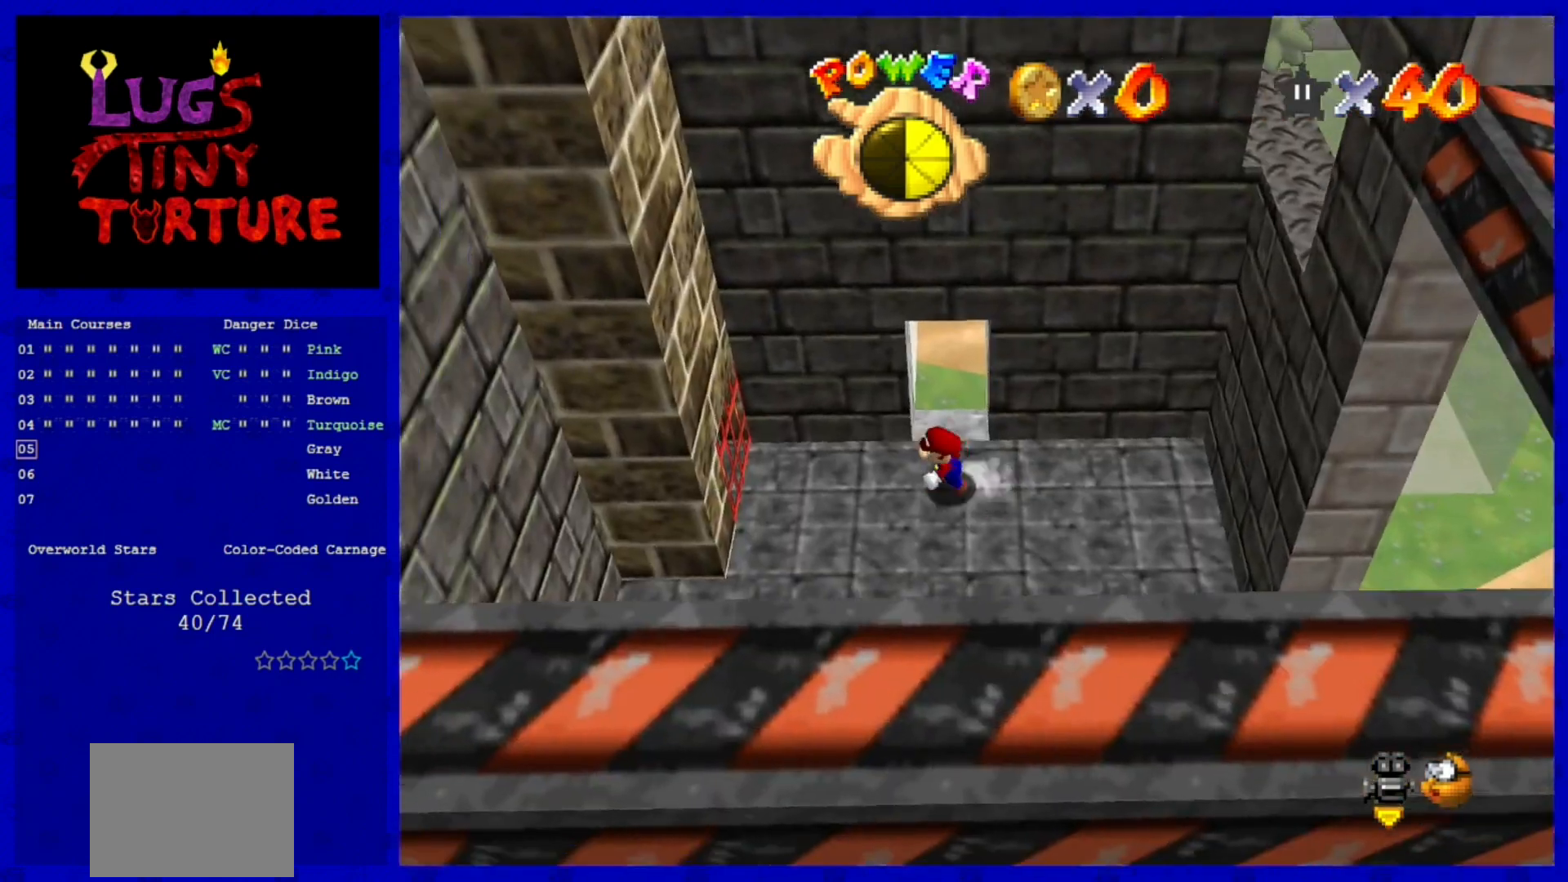
{"buttons": ["A"], "left_stick": "left", "events": [[440, "A", "down"]]}
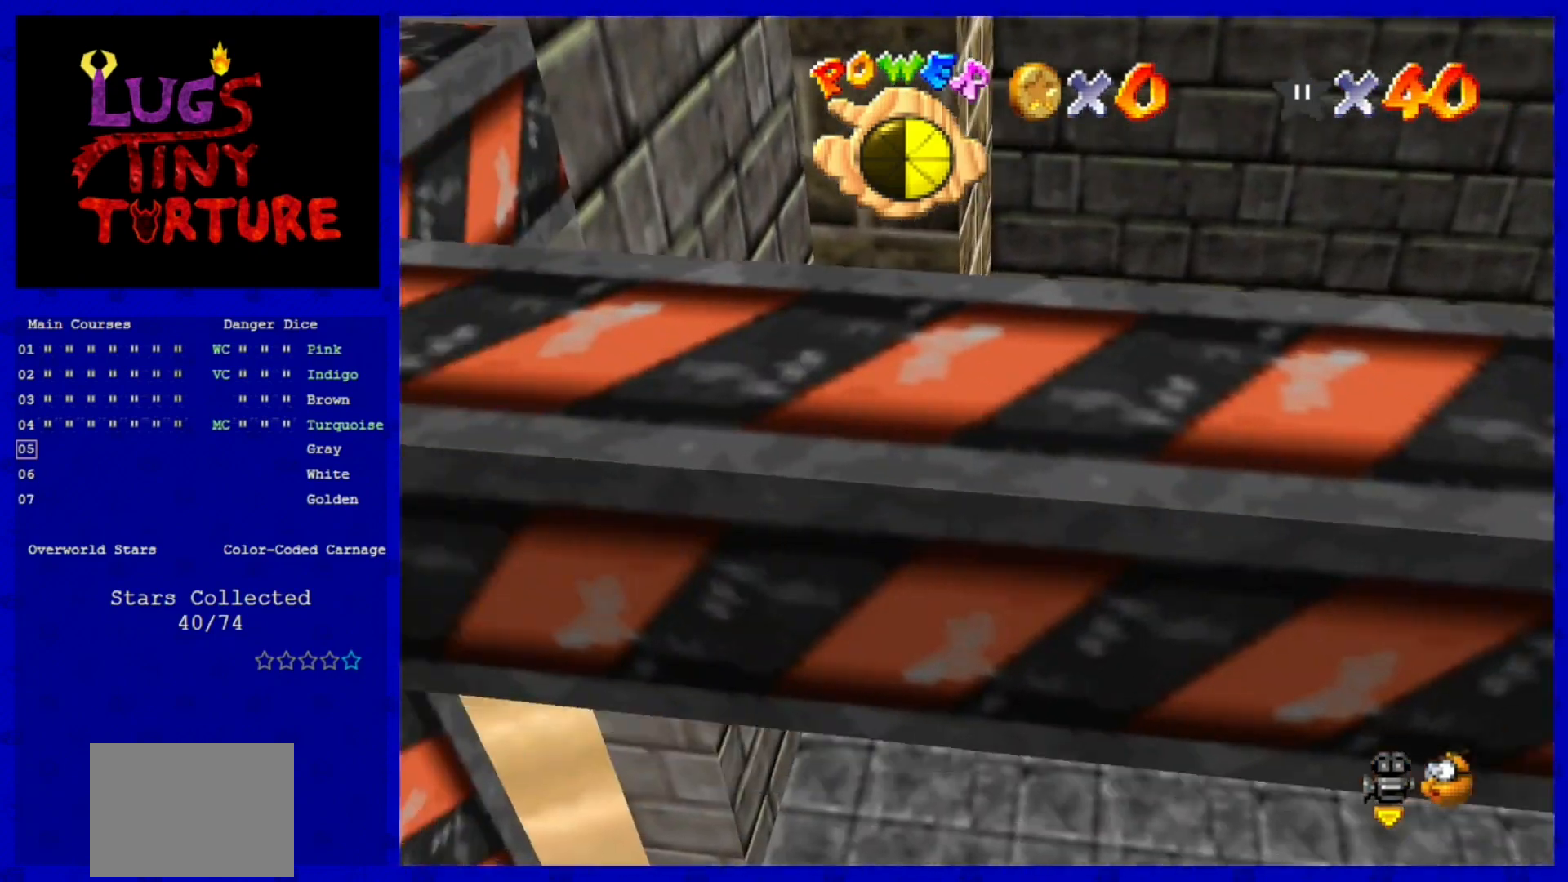
{"buttons": [], "left_stick": "right", "events": [[80, "A", "up"], [120, "left_stick", "right"], [200, "A", "down"], [480, "A", "up"]]}
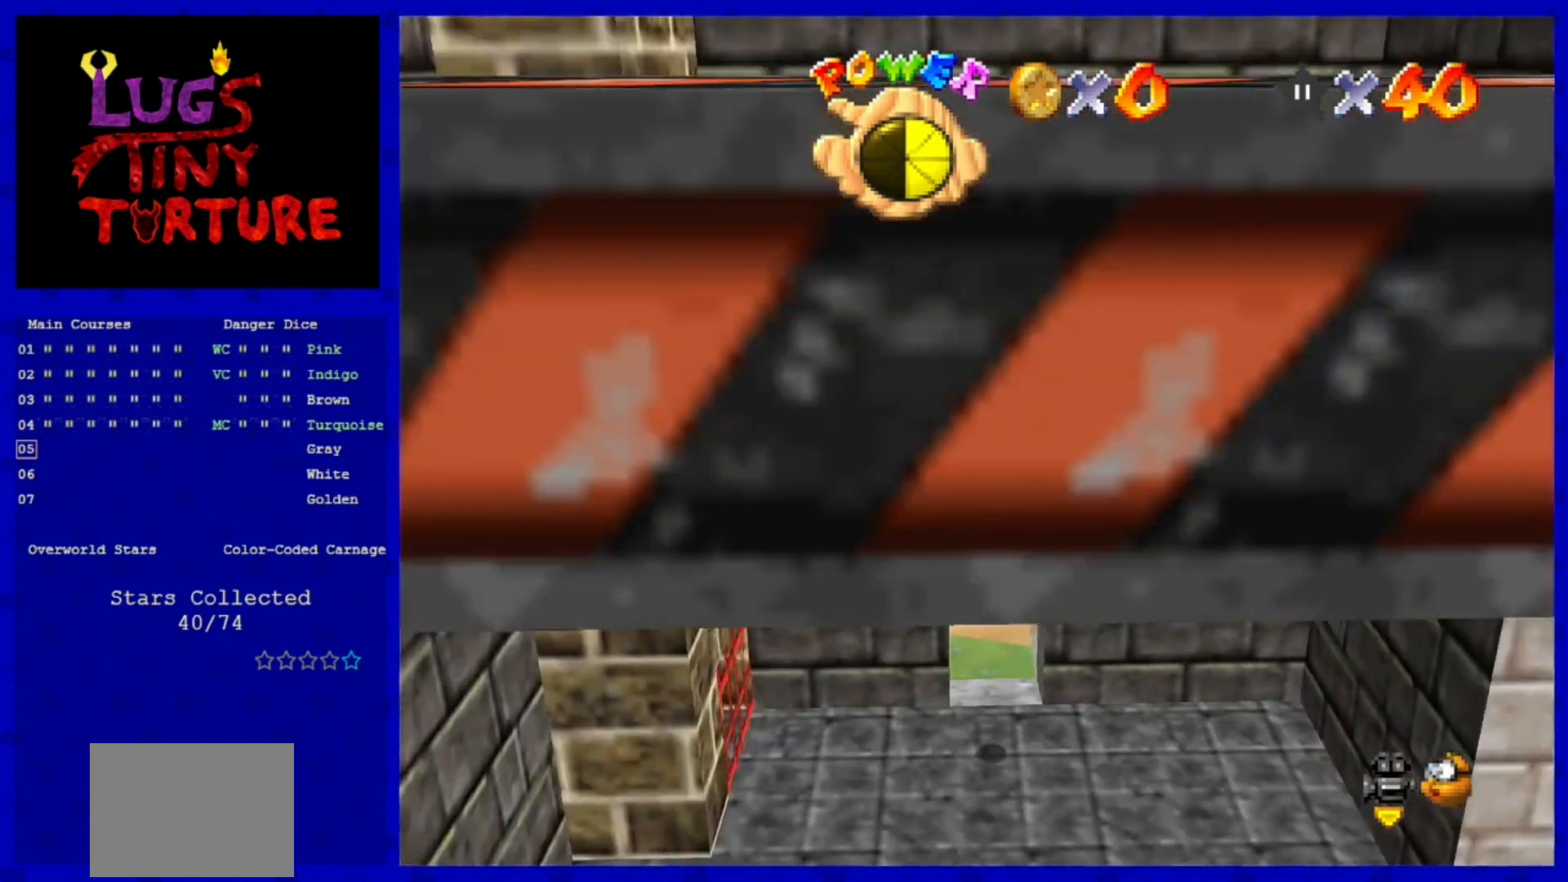
{"buttons": [], "left_stick": "center", "events": [[480, "left_stick", "center"]]}
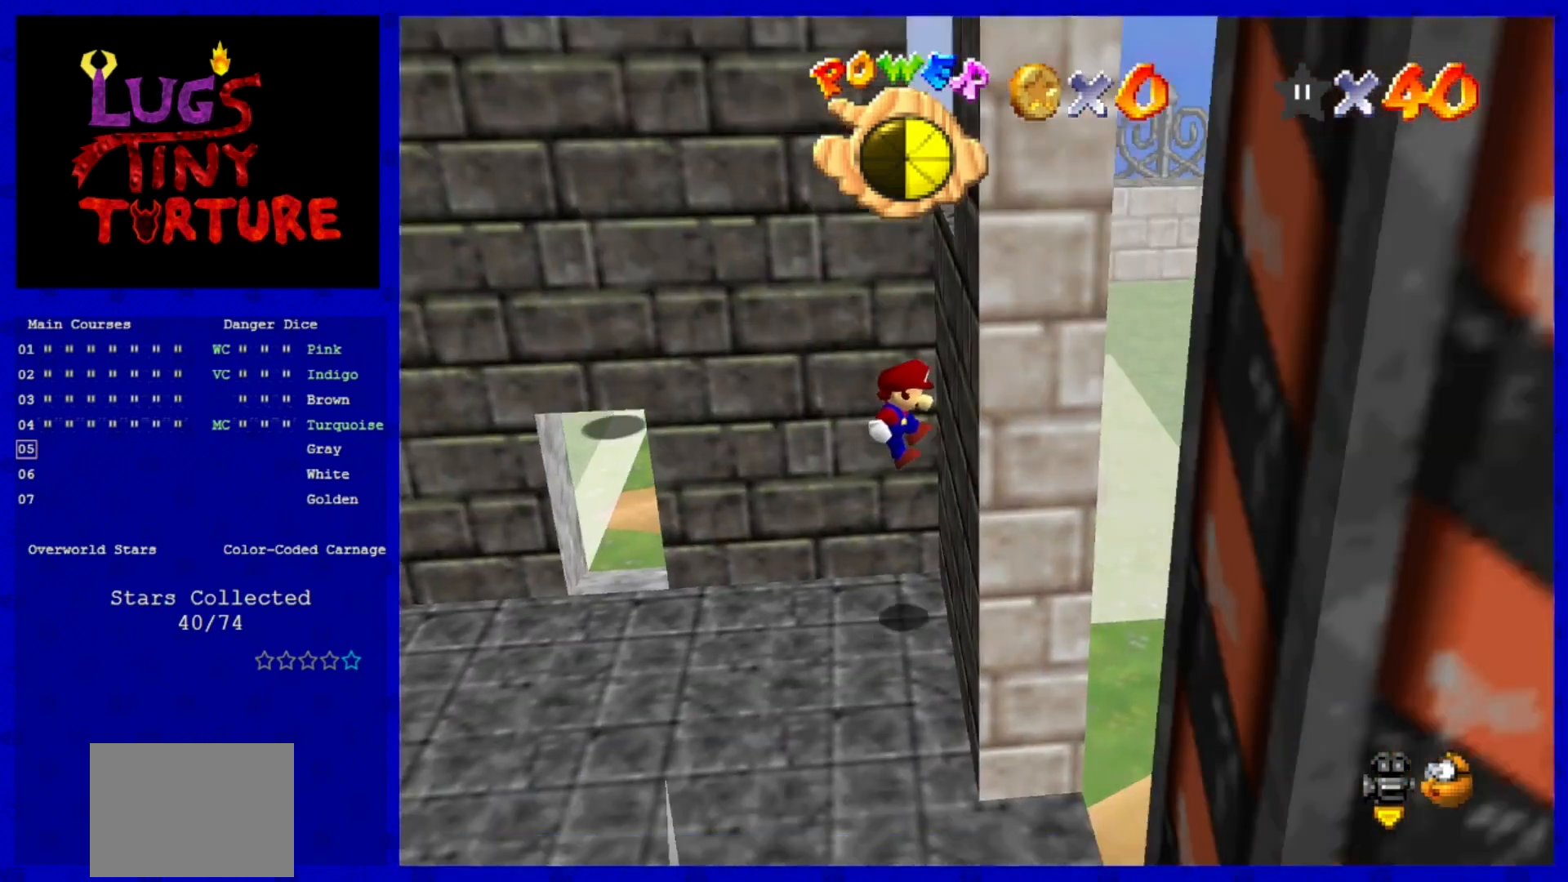
{"buttons": ["A"], "left_stick": "left", "events": [[40, "A", "down"], [40, "left_stick", "left"]]}
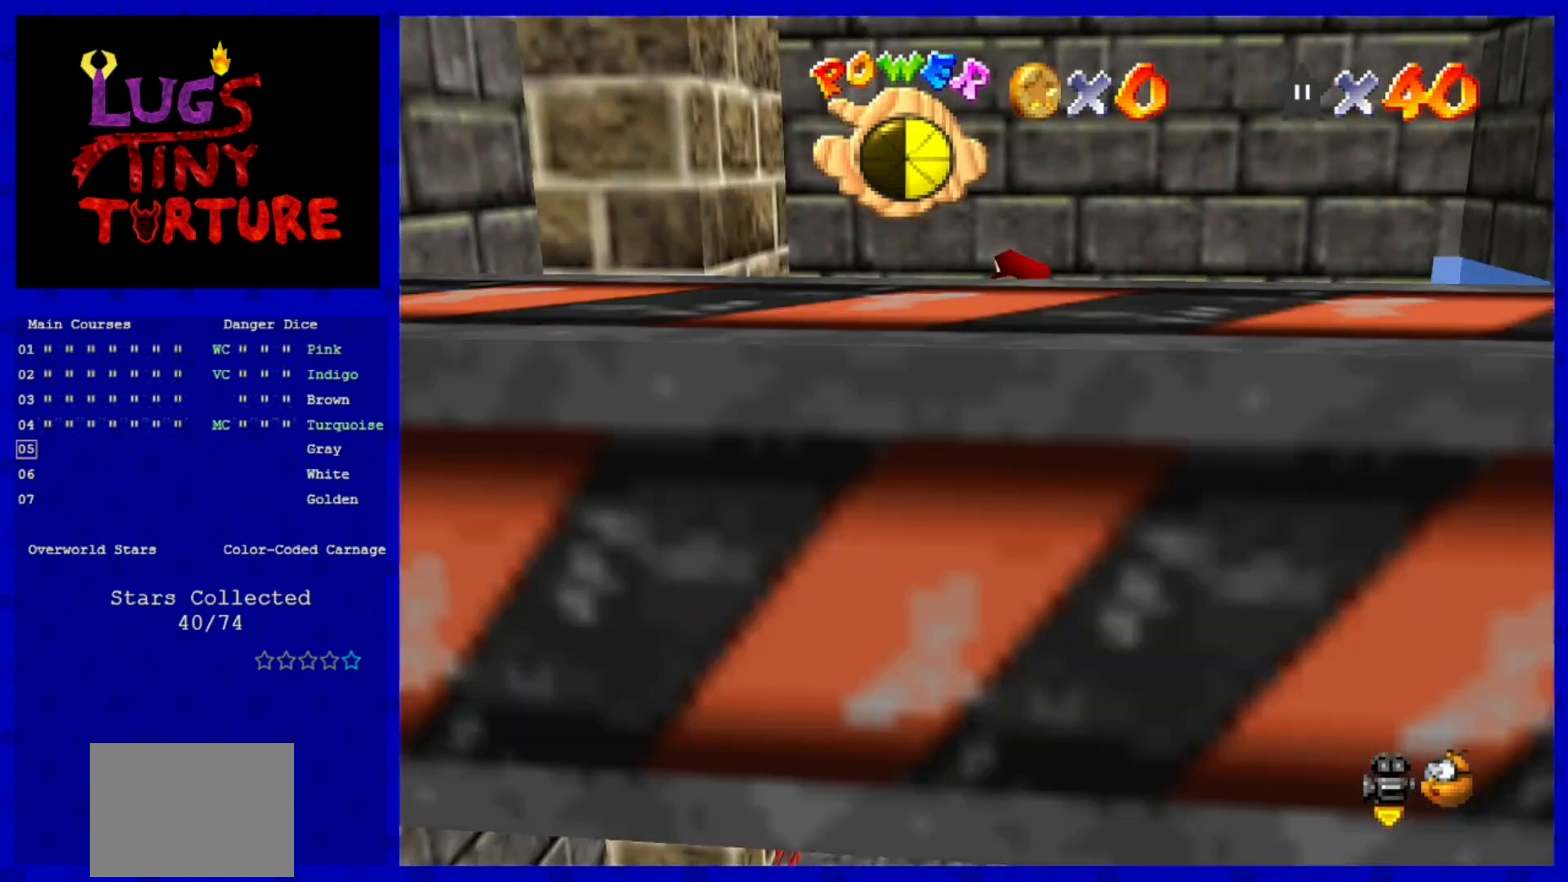
{"buttons": ["A"], "left_stick": "right", "events": [[120, "A", "up"], [280, "left_stick", "center"], [360, "A", "down"], [360, "left_stick", "right"]]}
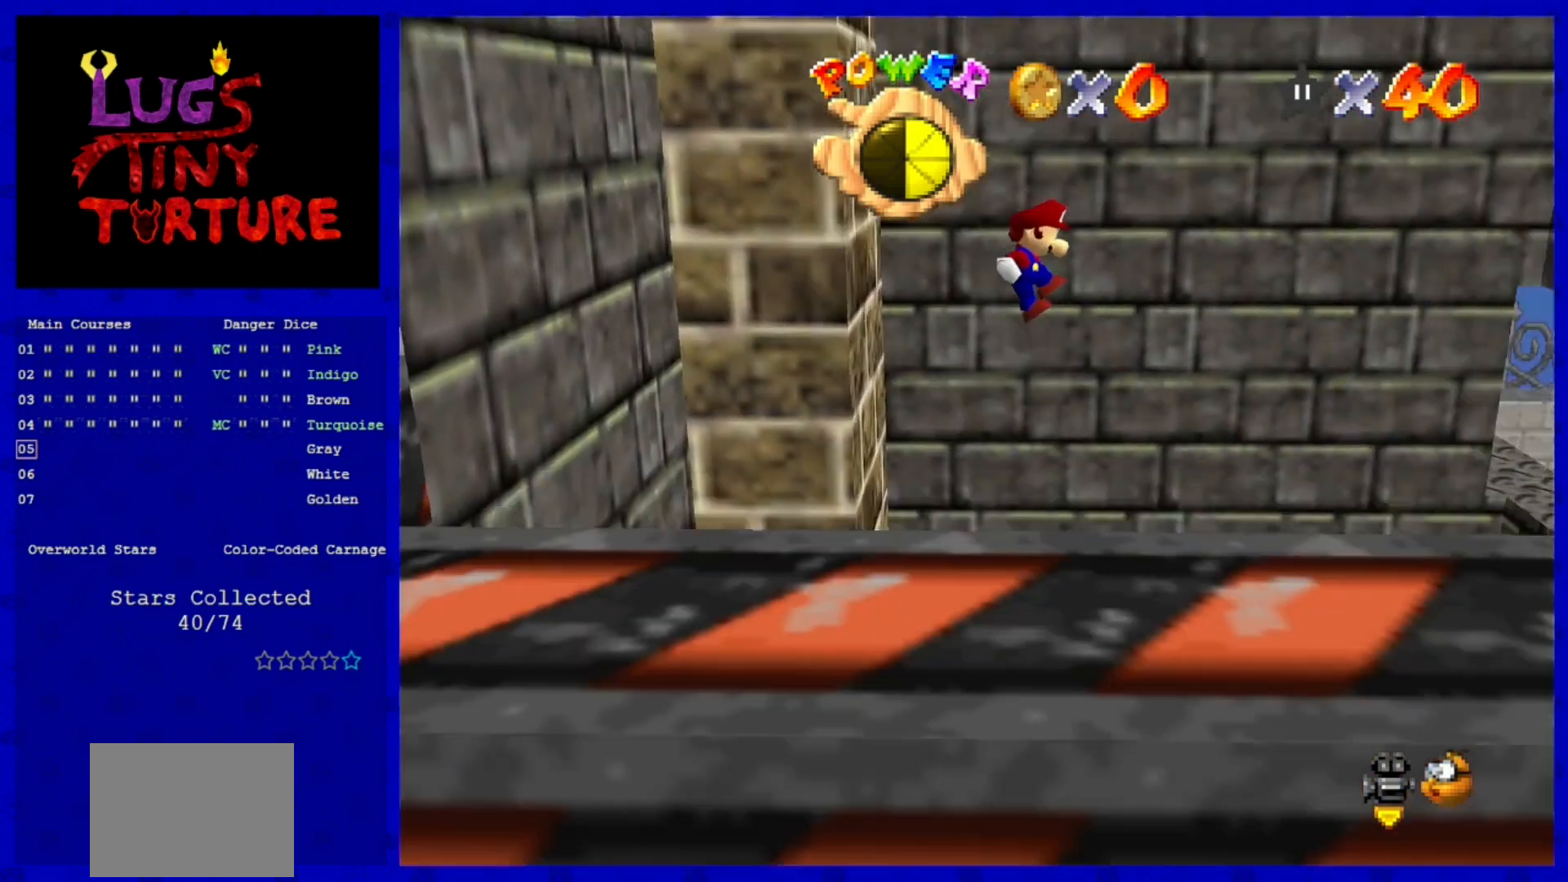
{"buttons": [], "left_stick": "right", "events": [[480, "A", "up"]]}
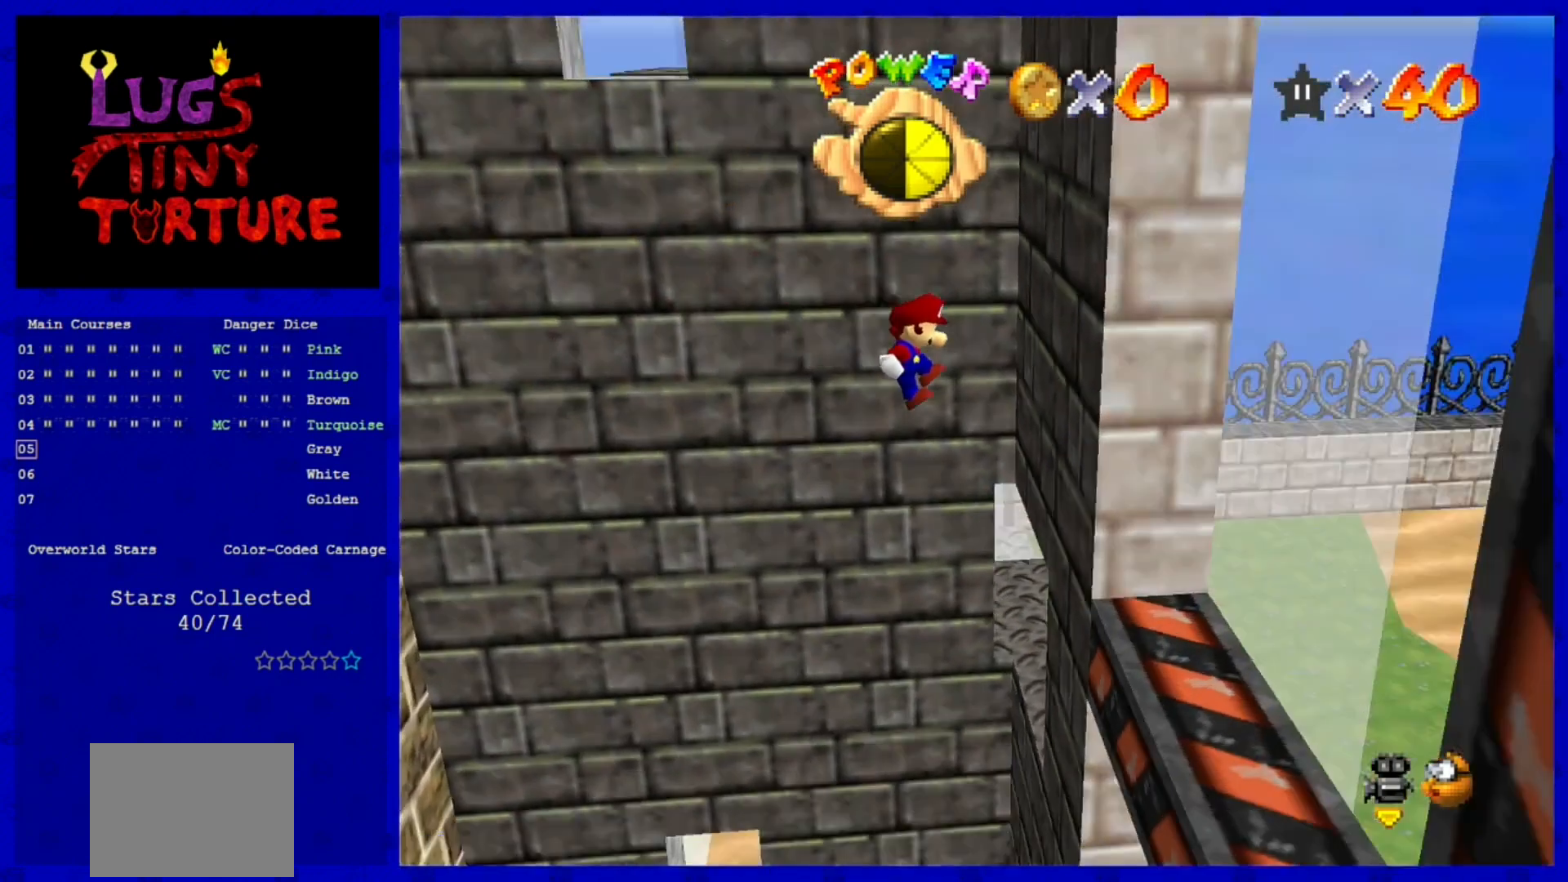
{"buttons": ["A"], "left_stick": "left", "events": [[200, "A", "down"], [200, "left_stick", "left"]]}
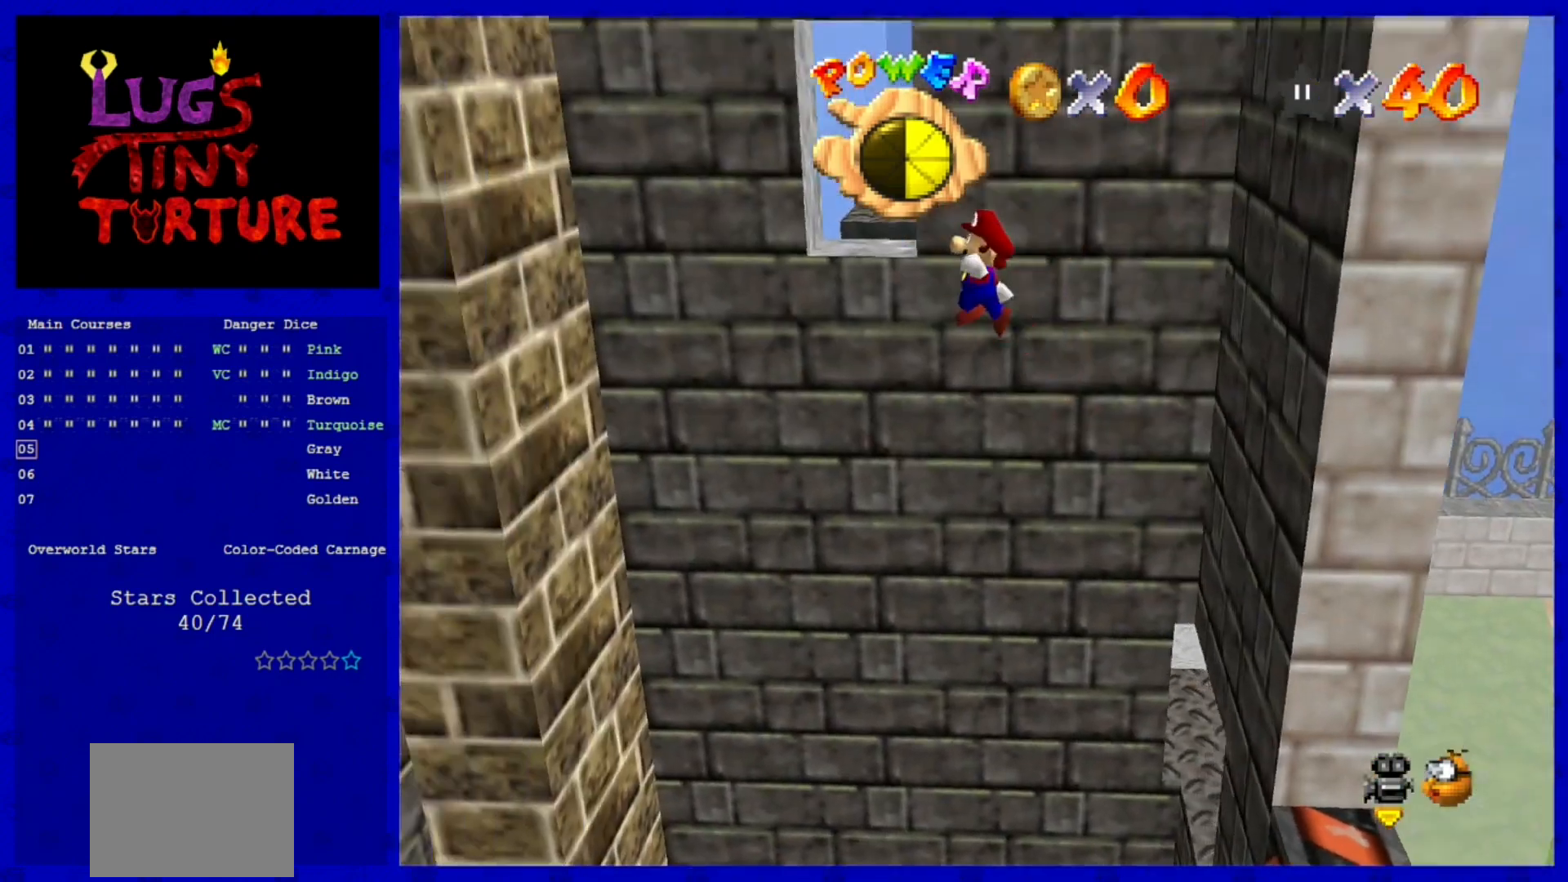
{"buttons": [], "left_stick": "center", "events": [[320, "A", "up"], [480, "left_stick", "center"]]}
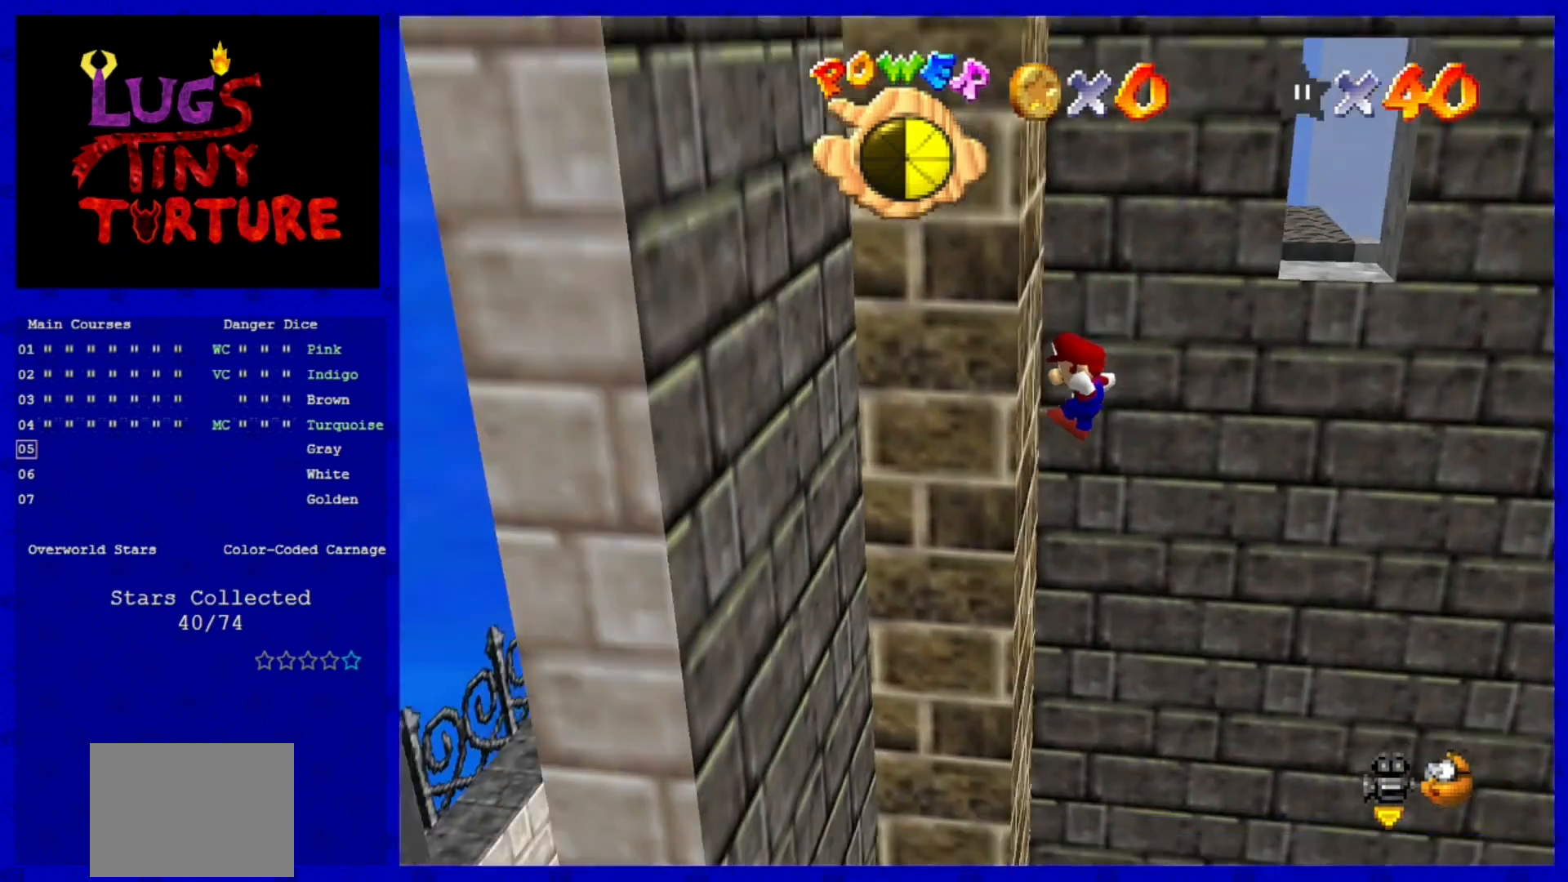
{"buttons": [], "left_stick": "center", "events": [[80, "A", "down"], [80, "left_stick", "right"], [320, "left_stick", "center"], [480, "A", "up"]]}
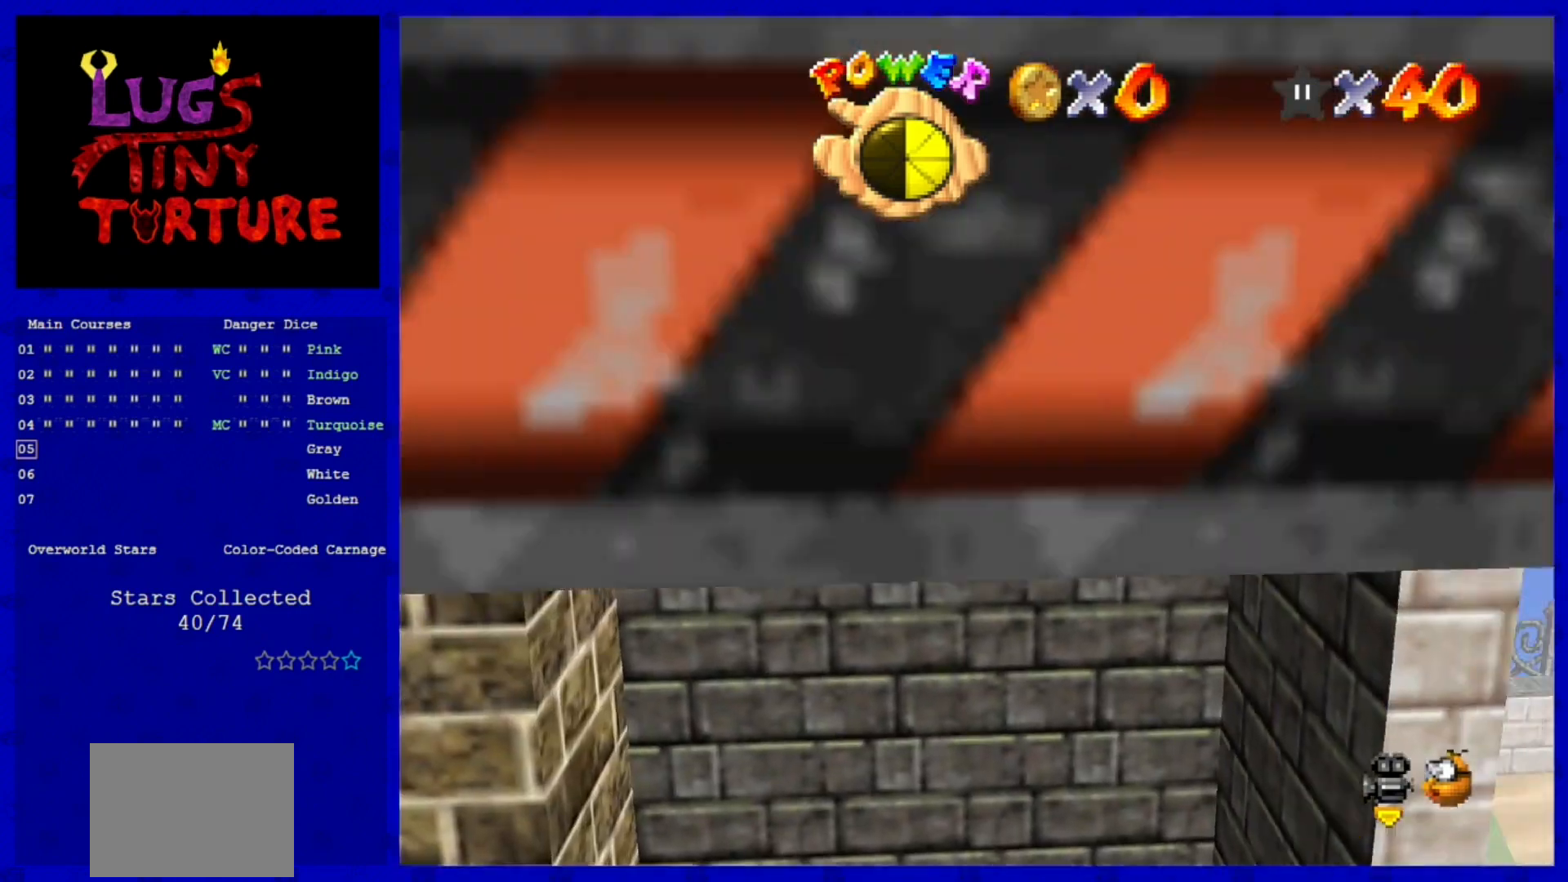
{"buttons": ["A"], "left_stick": "center", "events": [[520, "A", "down"]]}
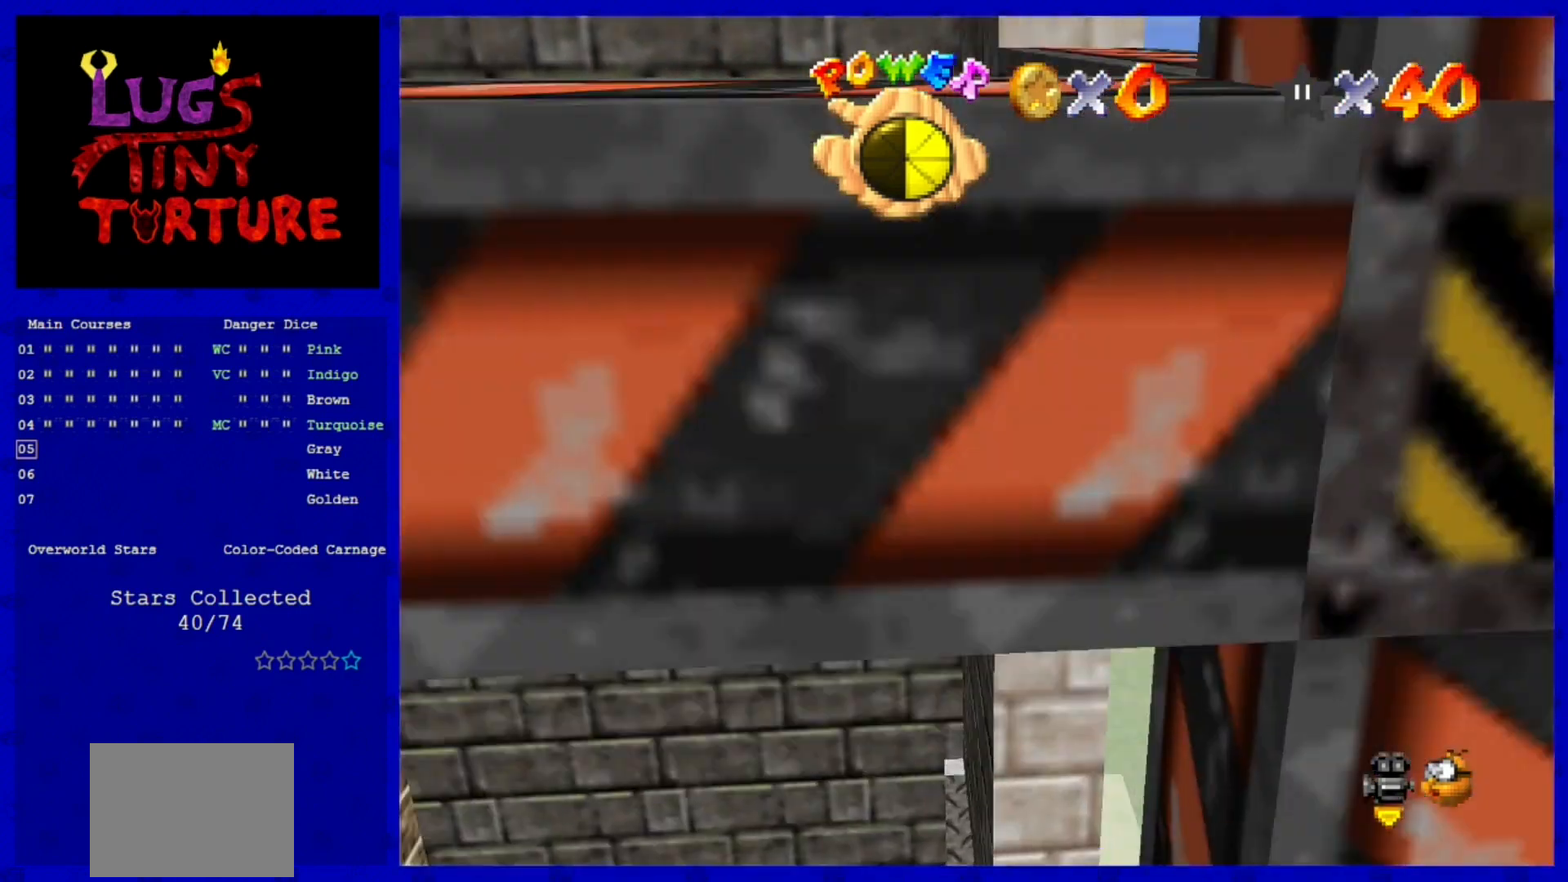
{"buttons": ["A"], "left_stick": "left", "events": [[360, "left_stick", "left"]]}